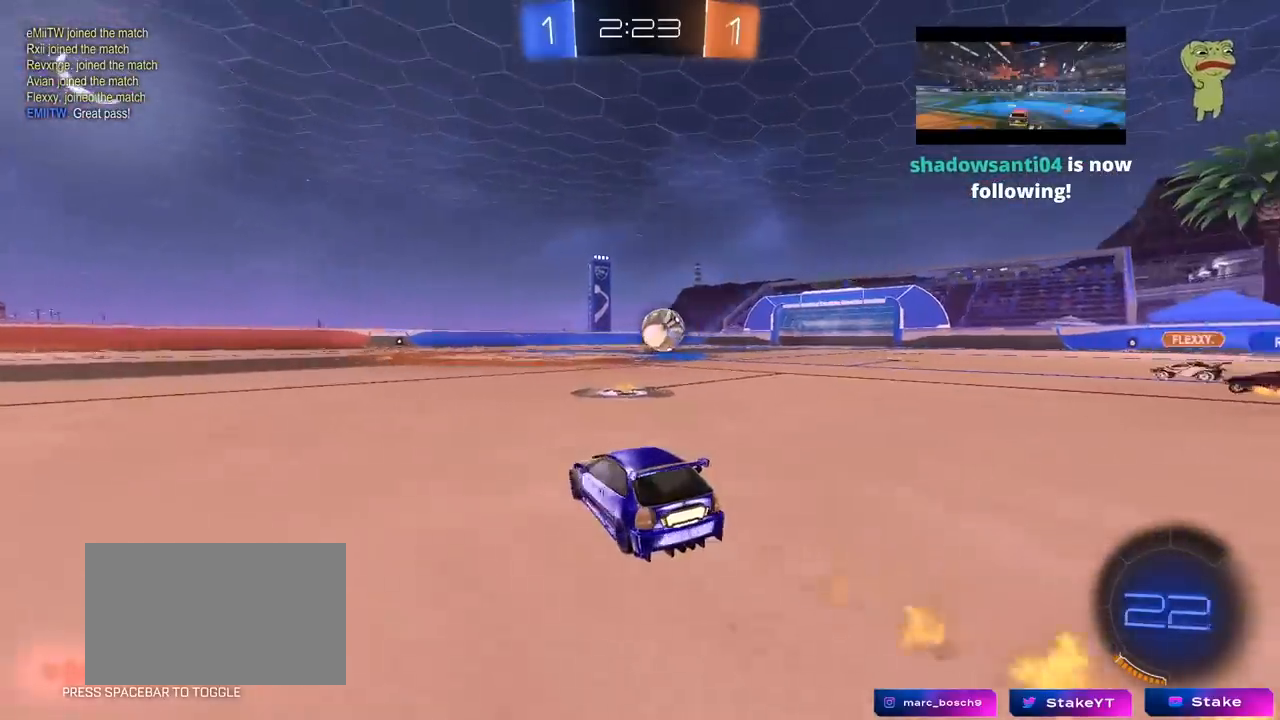
Gameplay with keyboard and mouse; each line is a JSON object with the keys and mouse buttons held at the frame after it. "events" lists presses ("down") and releases ("up") of "1", "2", "3", "4", "5", "a", "alt", "c", "caps_lock", "ctrl", "d", "e", "f", "g", "q", "r", "s", "shift", "space", "t", "tab", "v", "w", "x", "z", "mouse_left", "mouse_wheel" and "mouse_right" between this image and that frame as [ms after this image, input, new state], when the widget could be followed in between. "mouse_left", "mouse_wheel", "mouse_right" = the "left", "wheel", "right" buttons of the "mouse" list. No other keys are recorded. "wheel" means that the mouse wheel is clicked or scrolled. "mouse_move" is the direction in which the mouse moves at that frame (one of eight, or "still"), when it could be read.
{"keys": ["d", "s", "shift"], "mouse": ["left"], "mouse_move": "still", "events": [[33, "d", "up"], [83, "mouse_right", "down"], [133, "d", "down"], [183, "mouse_right", "up"], [183, "shift", "down"], [217, "mouse_right", "down"], [267, "s", "down"], [267, "w", "up"], [450, "mouse_right", "up"]]}
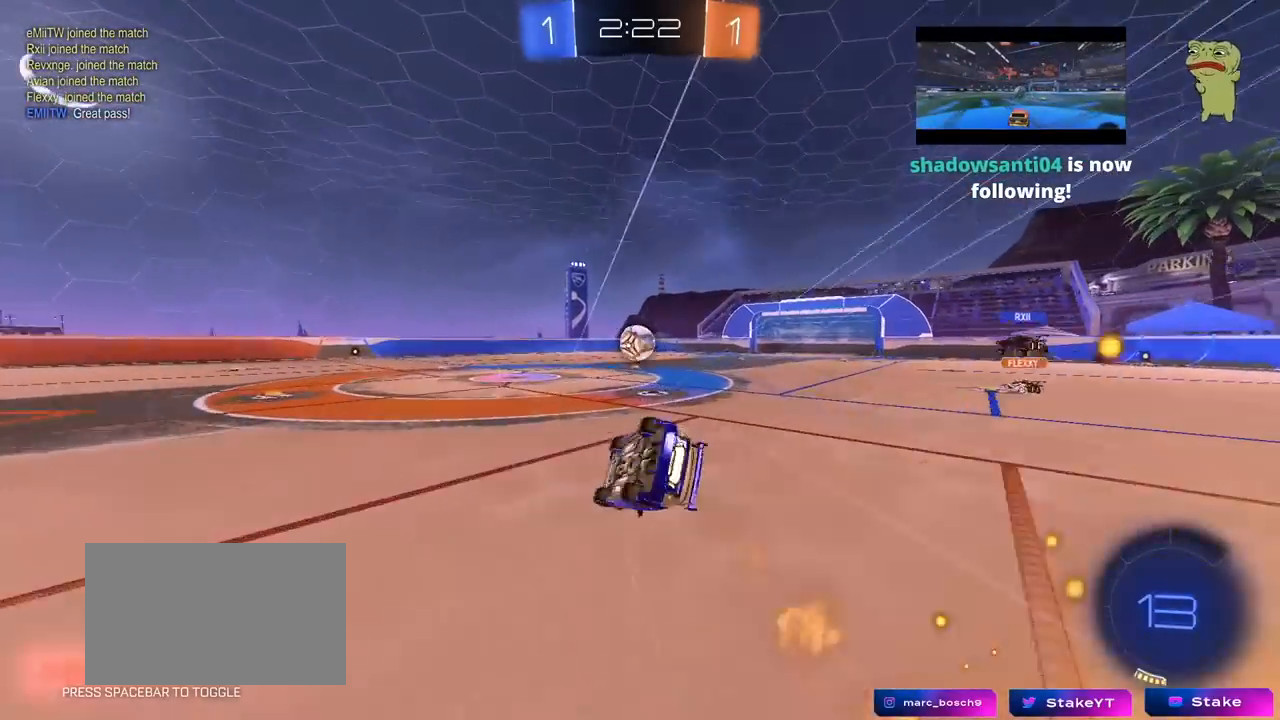
{"keys": ["d"], "mouse": [], "mouse_move": "still", "events": [[50, "mouse_left", "up"], [150, "s", "up"], [233, "s", "down"], [433, "s", "up"], [467, "shift", "up"]]}
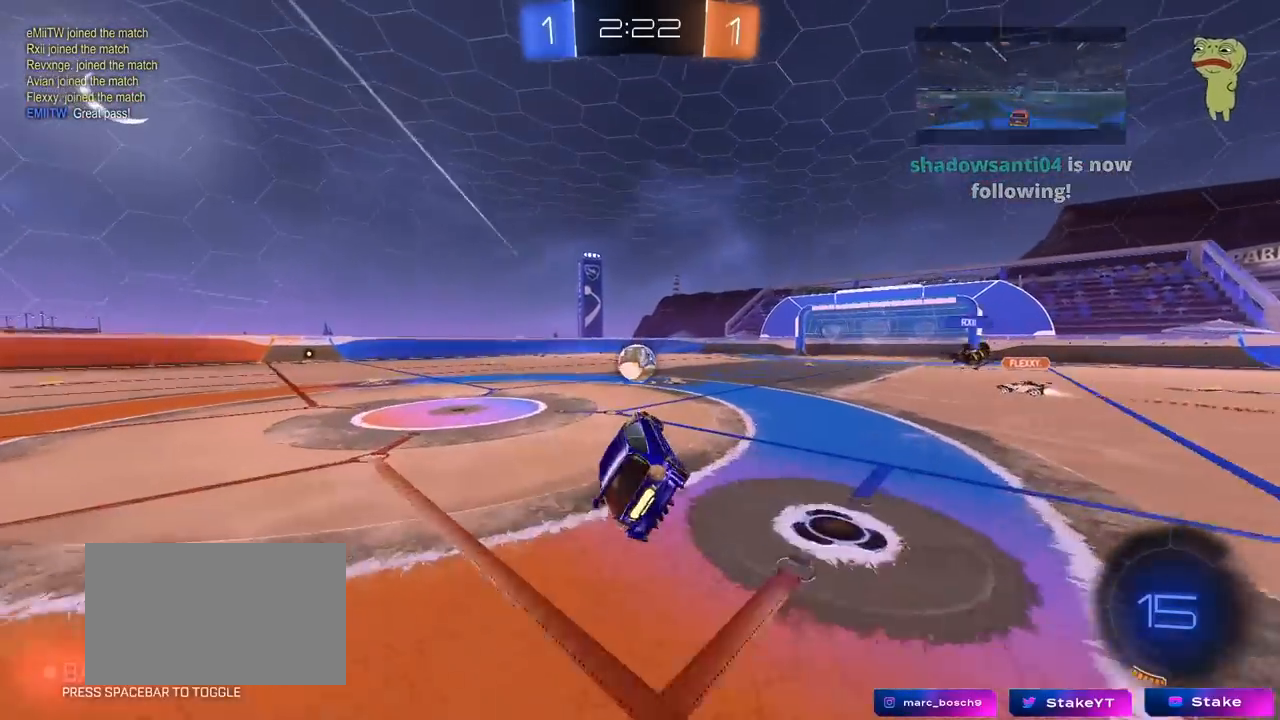
{"keys": ["d", "w"], "mouse": [], "mouse_move": "still", "events": [[67, "w", "down"], [167, "d", "up"], [250, "d", "down"], [400, "shift", "down"], [483, "shift", "up"]]}
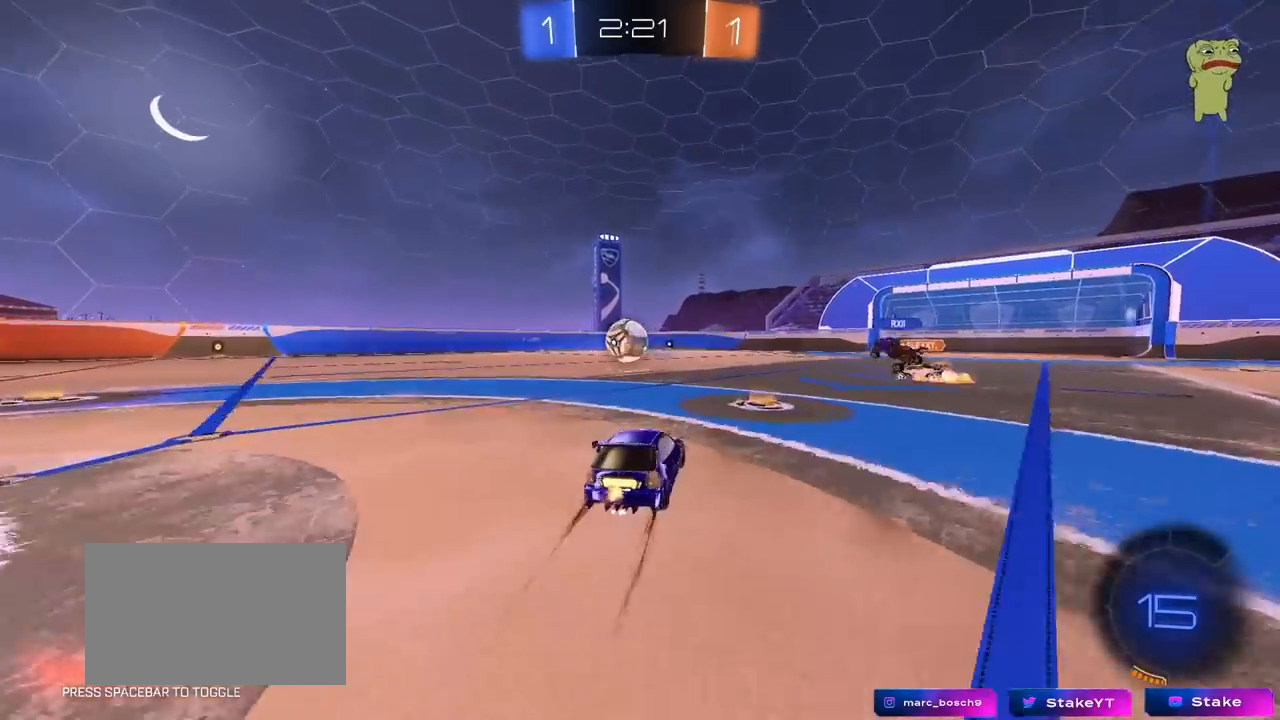
{"keys": ["d", "shift", "space", "w"], "mouse": ["left", "right"], "mouse_move": "still", "events": [[267, "mouse_left", "down"], [467, "mouse_right", "down"], [500, "shift", "down"], [500, "space", "down"]]}
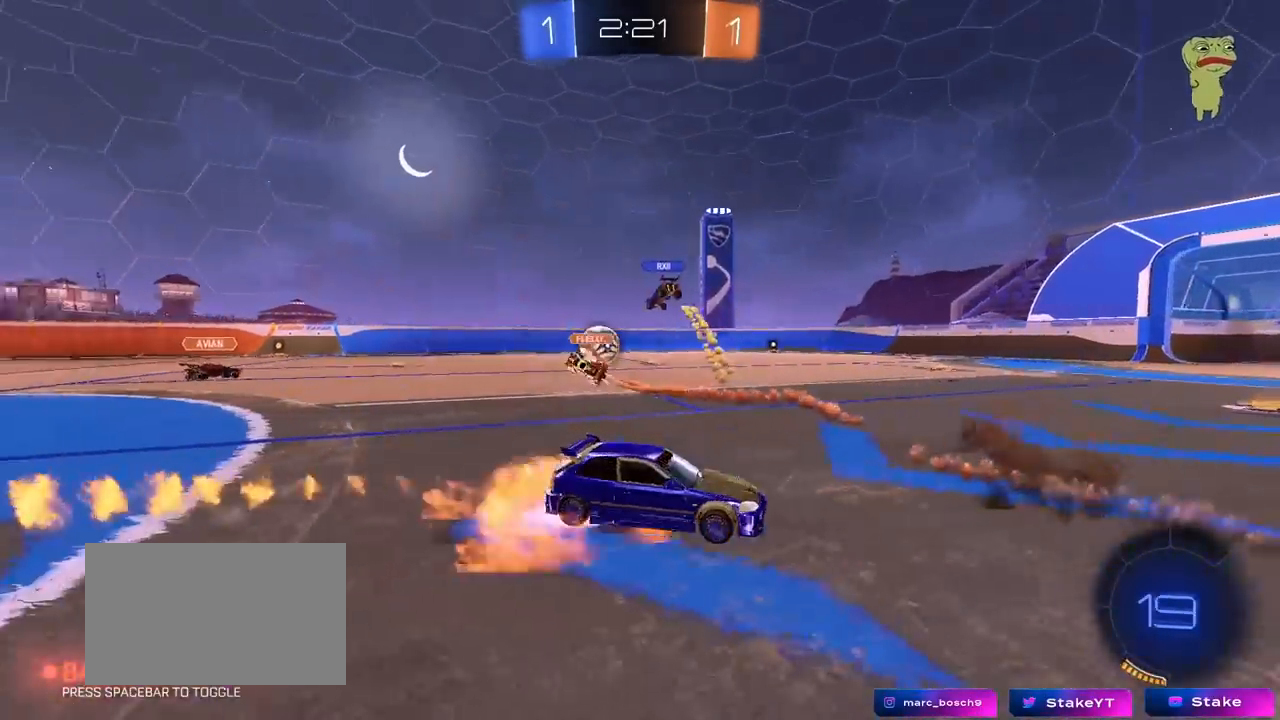
{"keys": ["d", "shift"], "mouse": [], "mouse_move": "still", "events": [[50, "mouse_right", "up"], [100, "mouse_right", "down"], [100, "space", "up"], [150, "s", "down"], [200, "w", "up"], [233, "mouse_left", "up"], [333, "mouse_right", "up"], [467, "s", "up"]]}
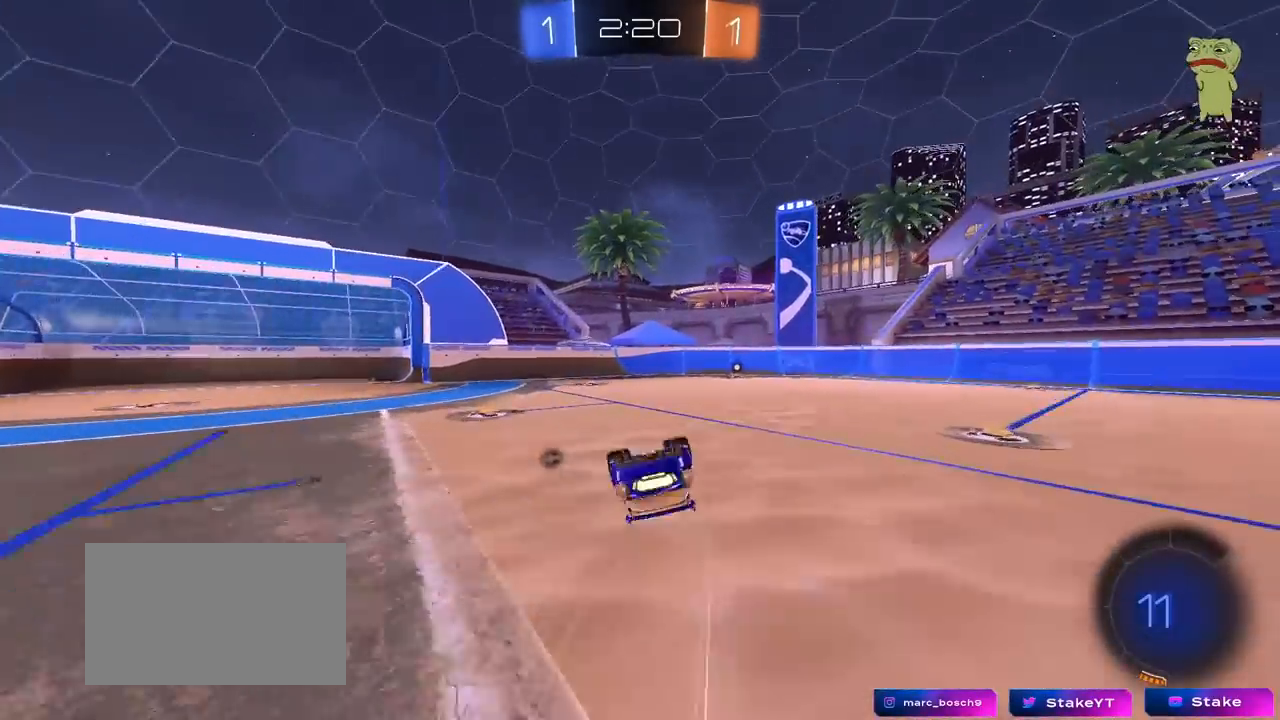
{"keys": [], "mouse": [], "mouse_move": "still", "events": [[67, "s", "down"], [117, "space", "down"], [300, "s", "up"], [300, "space", "up"], [350, "shift", "up"], [400, "d", "up"]]}
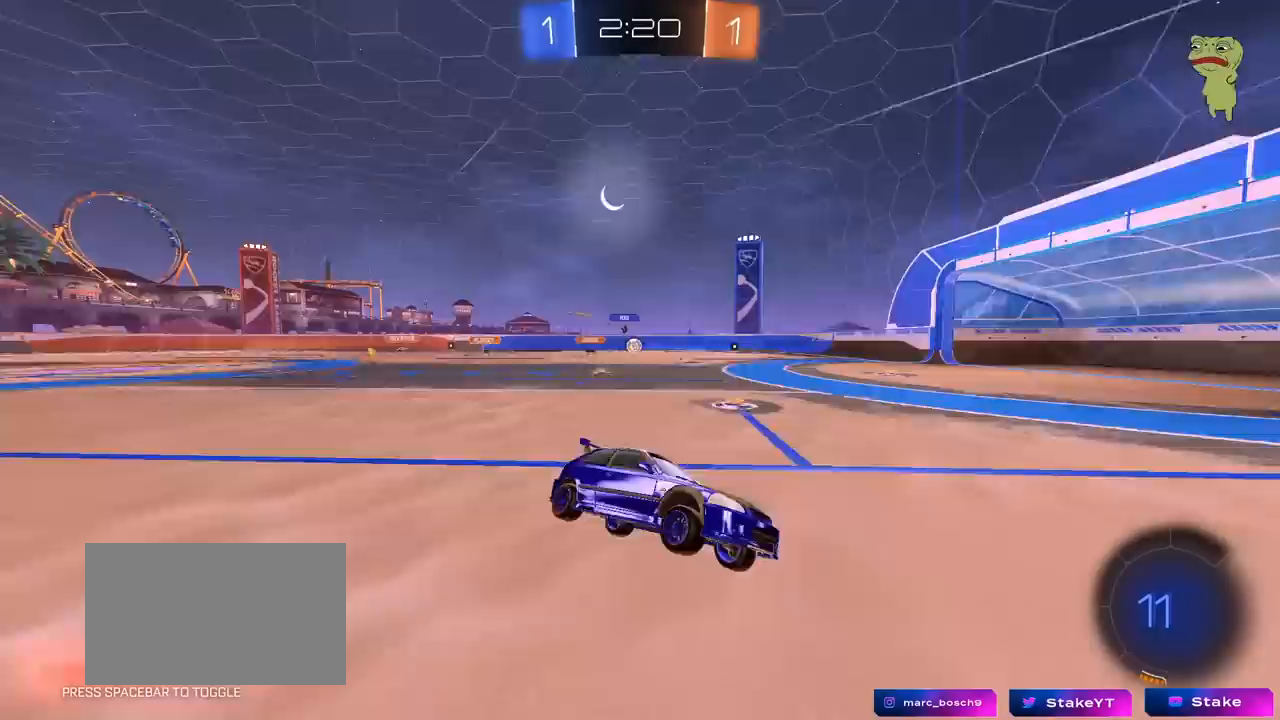
{"keys": ["a", "shift", "w"], "mouse": [], "mouse_move": "still", "events": [[33, "d", "down"], [83, "w", "down"], [317, "d", "up"], [417, "a", "down"], [467, "shift", "down"]]}
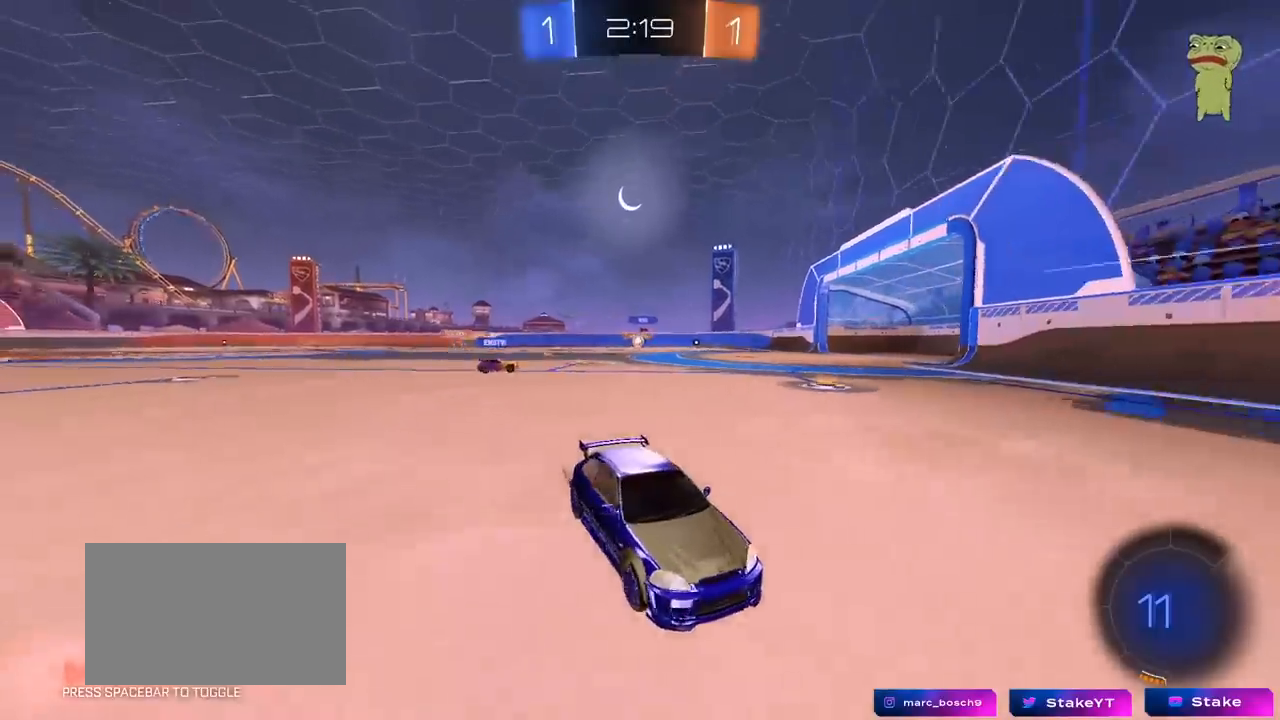
{"keys": ["w"], "mouse": ["left"], "mouse_move": "still", "events": [[333, "shift", "up"], [383, "a", "up"], [483, "mouse_left", "down"]]}
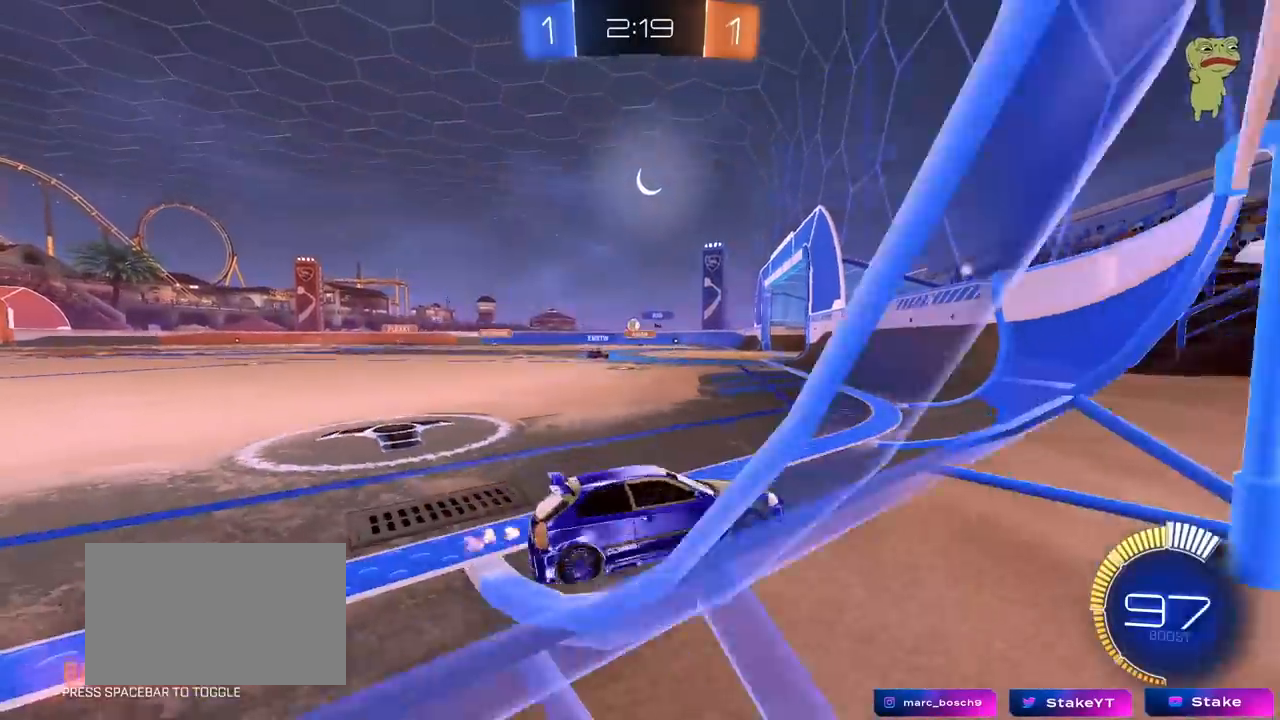
{"keys": ["a", "w"], "mouse": ["left"], "mouse_move": "still", "events": [[250, "a", "down"]]}
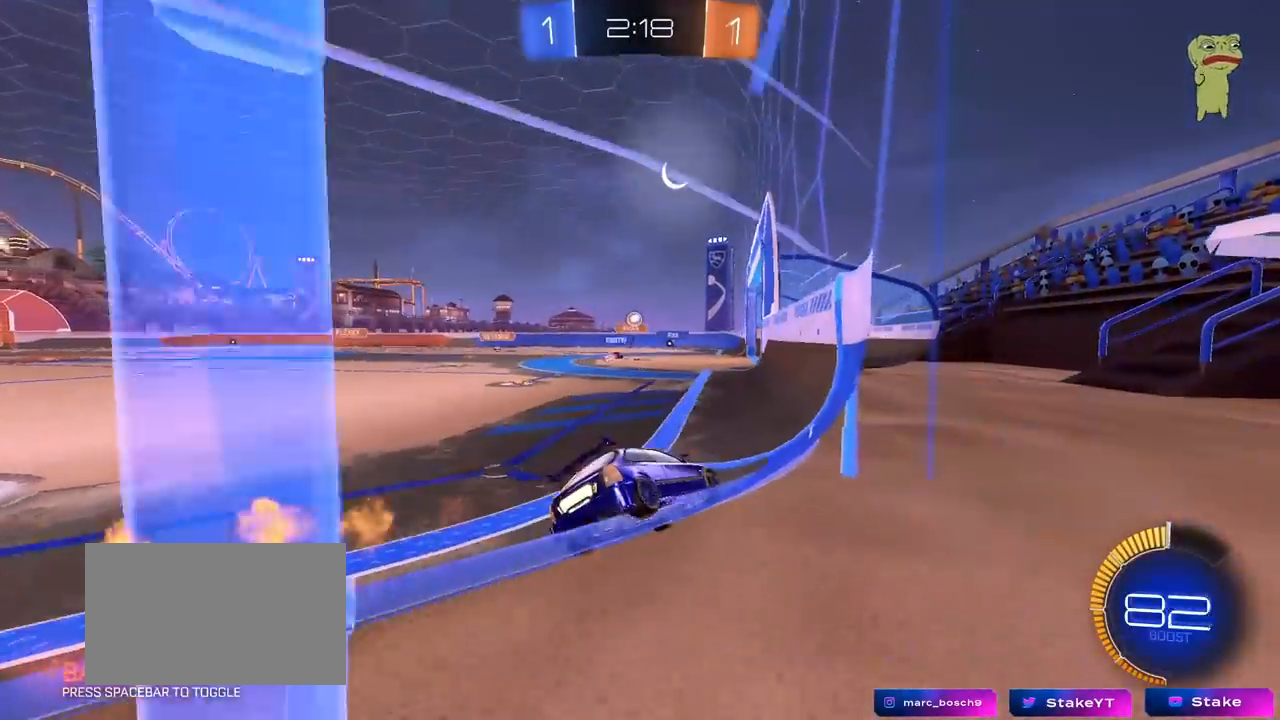
{"keys": ["w"], "mouse": ["left"], "mouse_move": "still", "events": [[33, "a", "up"], [217, "d", "down"], [317, "d", "up"]]}
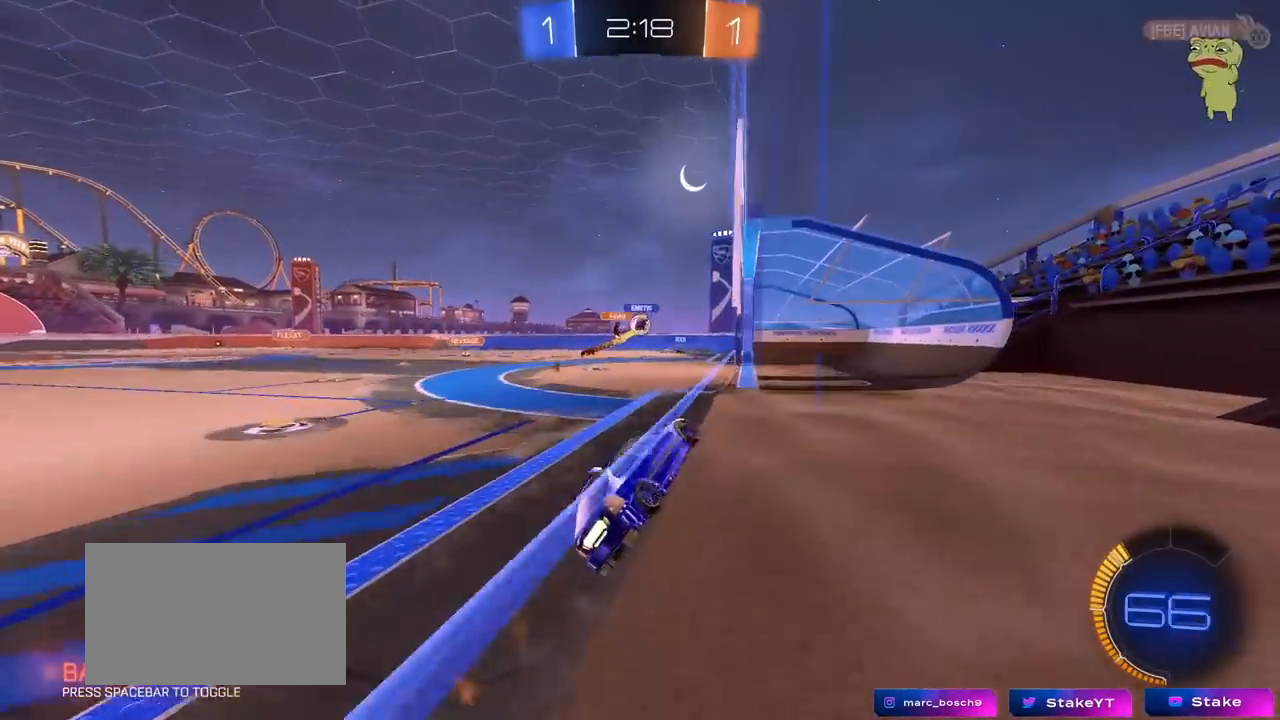
{"keys": ["d", "s"], "mouse": [], "mouse_move": "still", "events": [[100, "a", "down"], [100, "mouse_left", "up"], [333, "a", "up"], [433, "d", "down"], [433, "w", "up"], [467, "s", "down"]]}
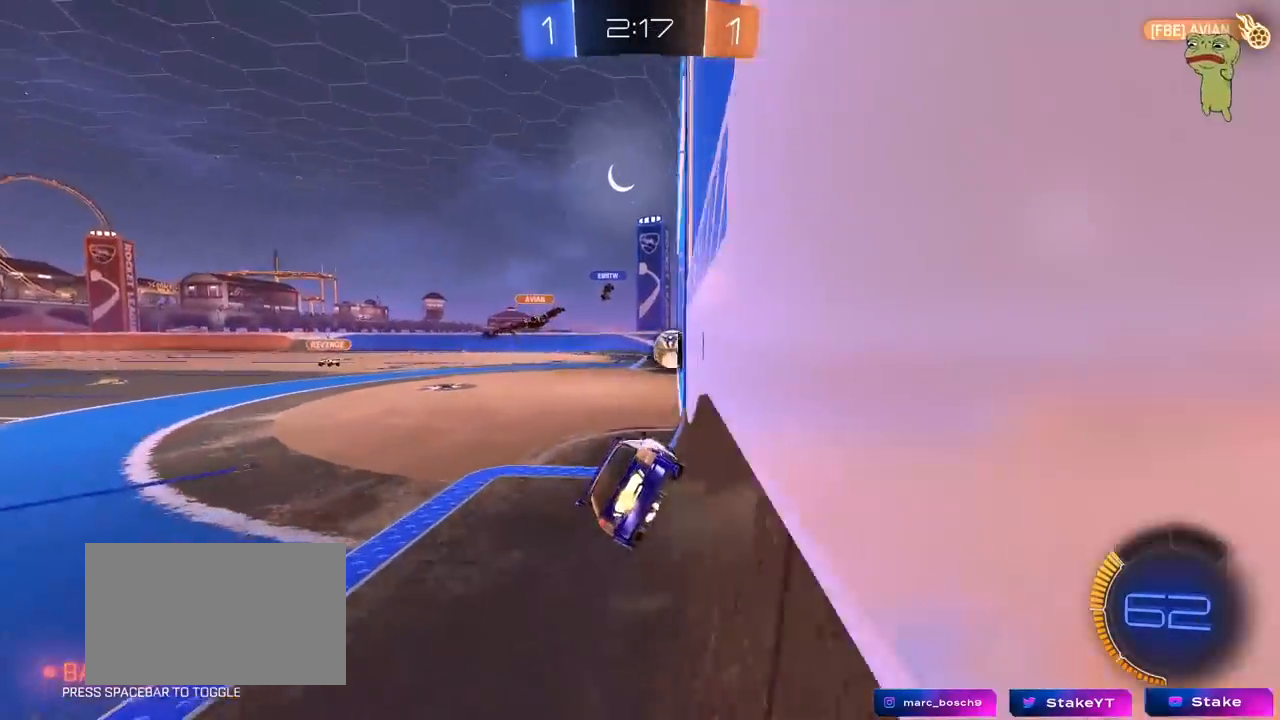
{"keys": [], "mouse": [], "mouse_move": "still", "events": [[67, "d", "up"], [117, "a", "down"], [217, "a", "up"], [450, "s", "up"]]}
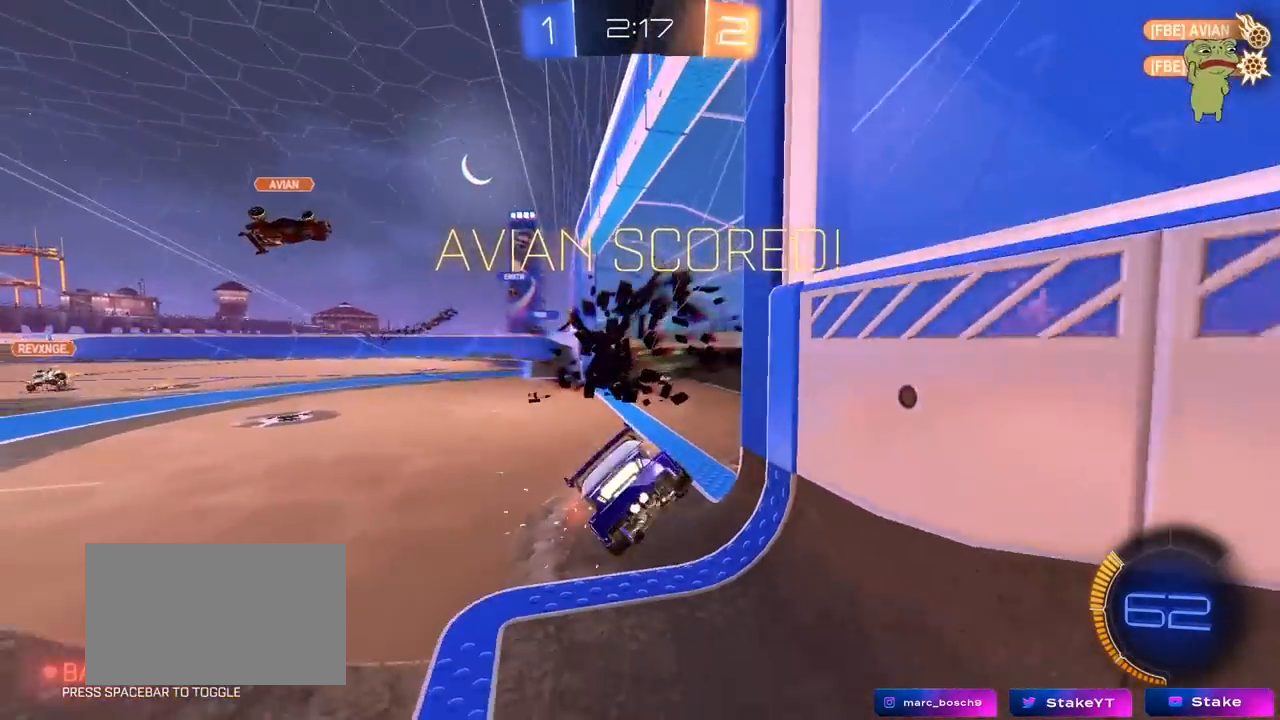
{"keys": ["w"], "mouse": [], "mouse_move": "still", "events": [[183, "space", "down"], [267, "w", "down"], [367, "space", "up"]]}
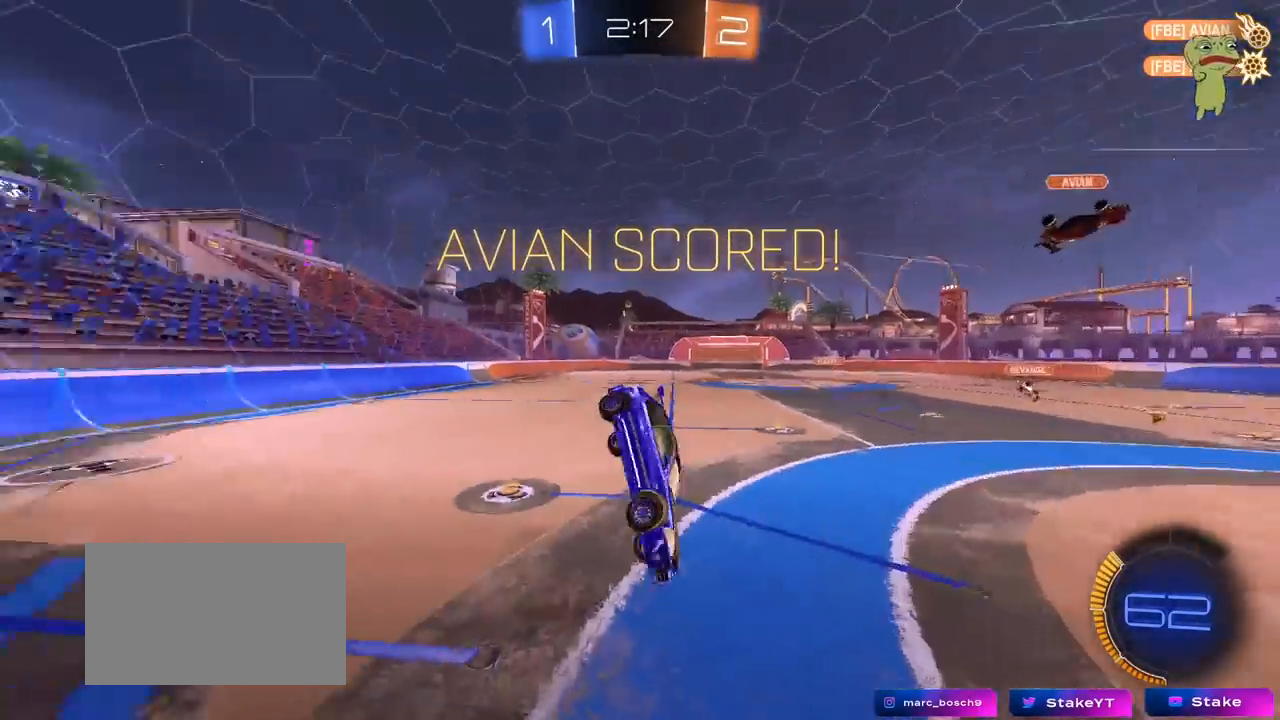
{"keys": ["w"], "mouse": [], "mouse_move": "still", "events": []}
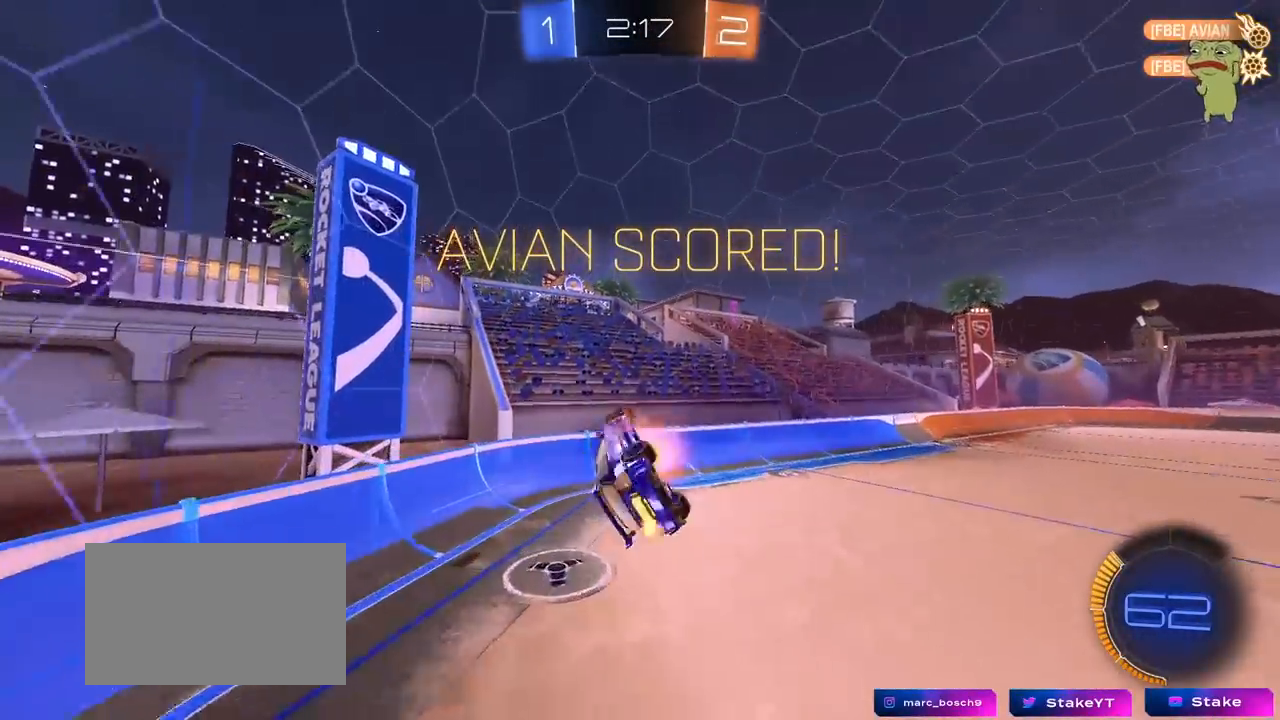
{"keys": ["d", "s", "shift"], "mouse": ["left"], "mouse_move": "still", "events": [[17, "mouse_right", "down"], [67, "d", "down"], [117, "shift", "down"], [200, "mouse_right", "up"], [200, "s", "down"], [200, "w", "up"], [300, "mouse_left", "down"]]}
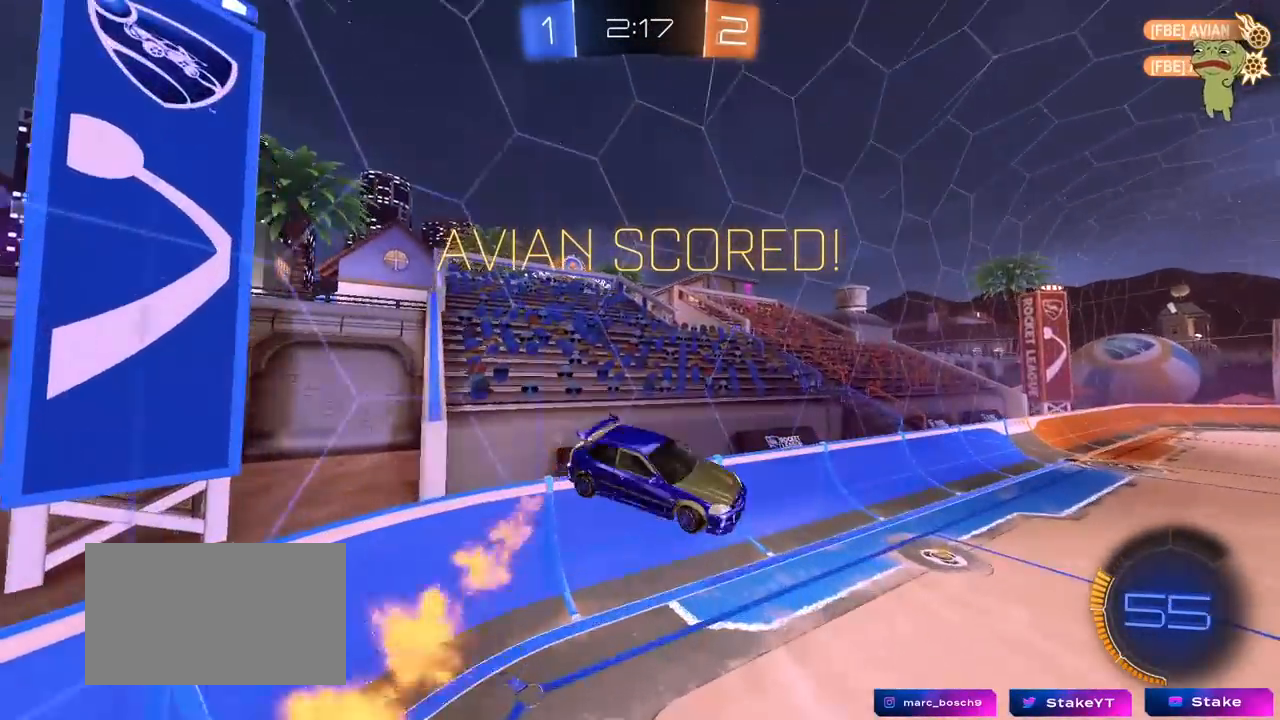
{"keys": ["a"], "mouse": [], "mouse_move": "still", "events": [[33, "mouse_left", "up"], [33, "s", "up"], [83, "d", "up"], [133, "a", "down"], [183, "shift", "up"], [183, "w", "down"], [317, "w", "up"]]}
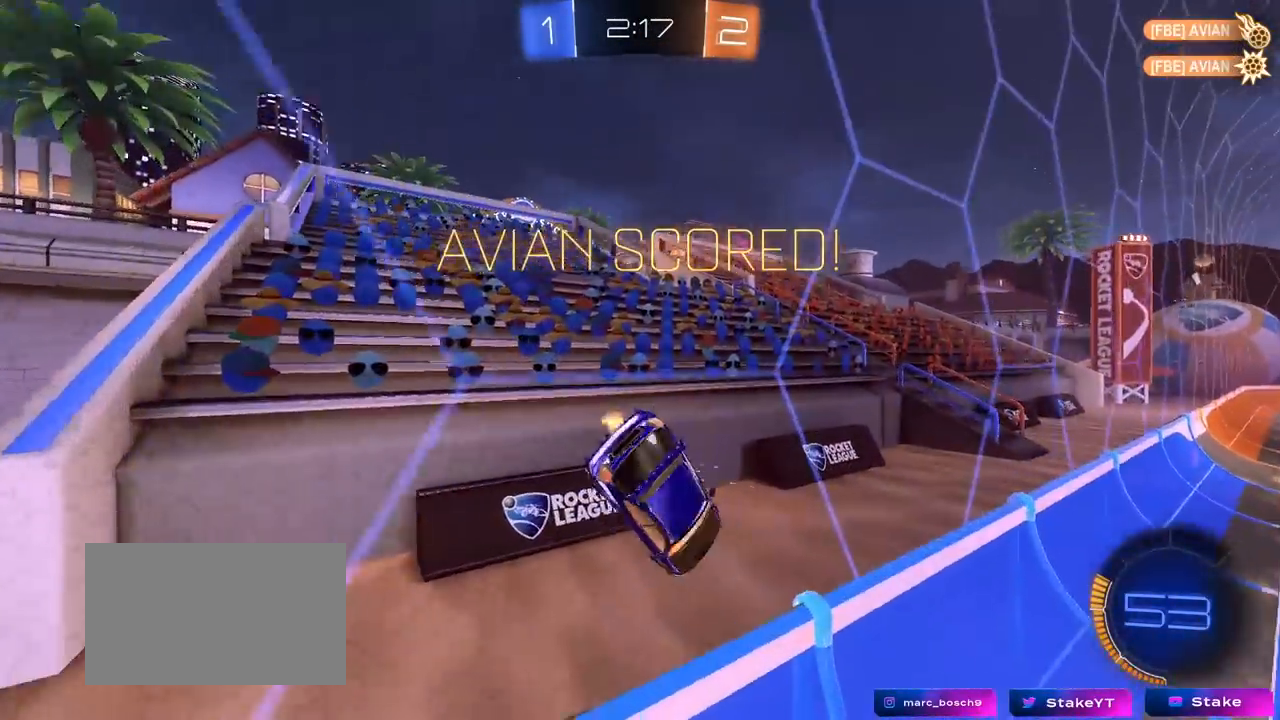
{"keys": ["a"], "mouse": ["left"], "mouse_move": "still", "events": [[50, "mouse_right", "down"], [150, "s", "down"], [233, "mouse_right", "up"], [233, "shift", "down"], [283, "mouse_left", "down"], [383, "shift", "up"], [467, "s", "up"]]}
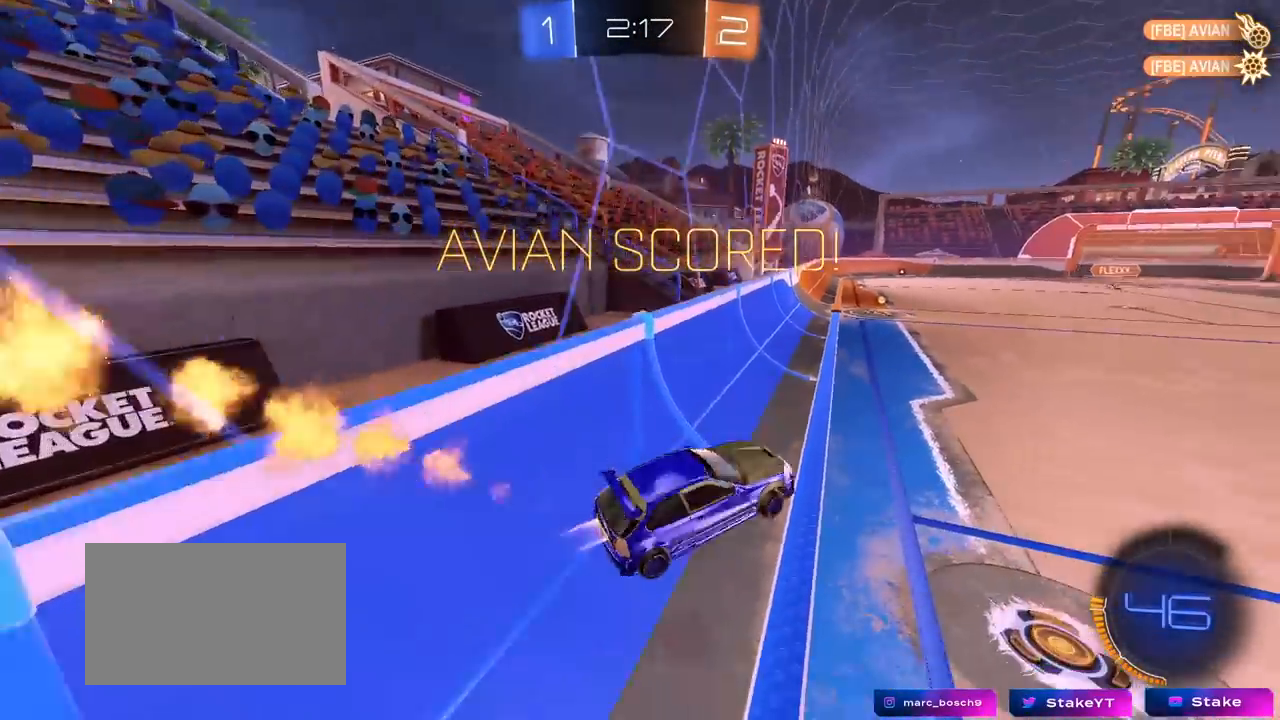
{"keys": ["d", "shift", "w"], "mouse": ["left", "right"], "mouse_move": "still", "events": [[17, "a", "up"], [117, "a", "down"], [117, "mouse_left", "up"], [117, "w", "down"], [167, "a", "up"], [167, "d", "down"], [217, "mouse_right", "down"], [300, "mouse_right", "up"], [300, "shift", "down"], [350, "mouse_right", "down"], [400, "mouse_left", "down"], [450, "mouse_right", "up"], [483, "mouse_right", "down"]]}
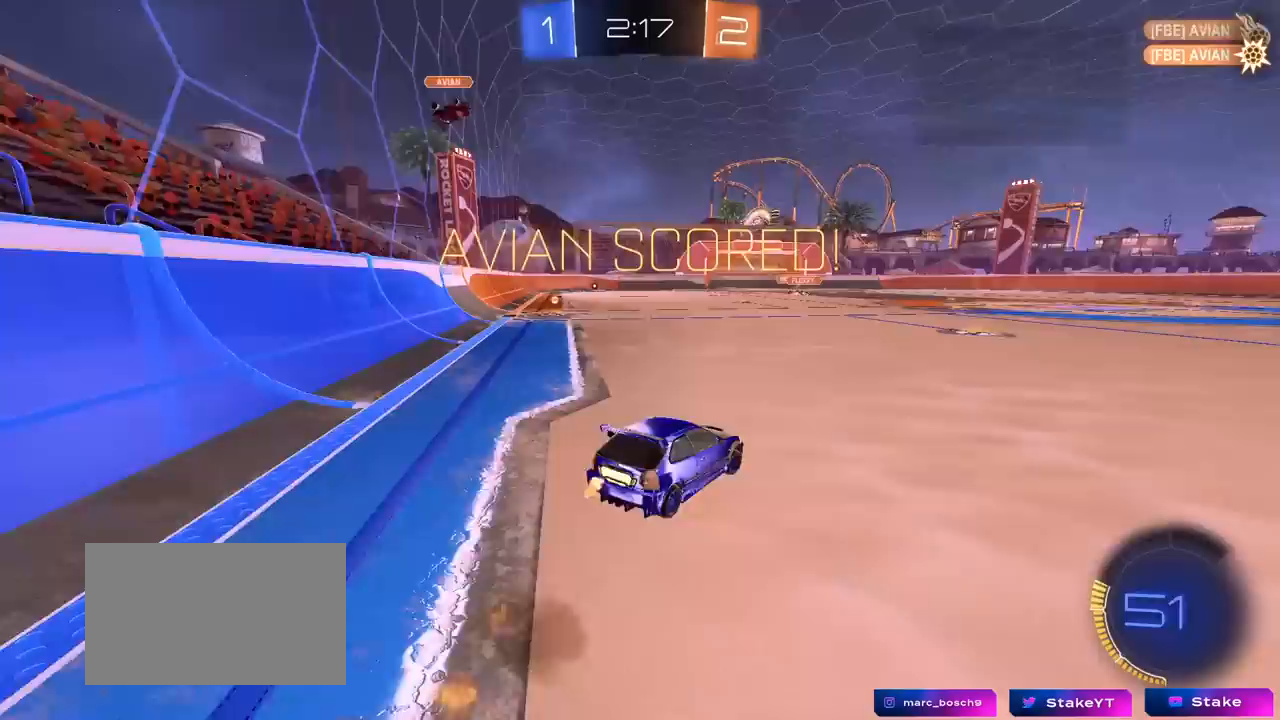
{"keys": [], "mouse": [], "mouse_move": "up", "events": [[83, "s", "down"], [83, "w", "up"], [183, "mouse_left", "up"], [217, "mouse_right", "up"], [267, "d", "up"], [267, "s", "up"], [267, "shift", "up"]]}
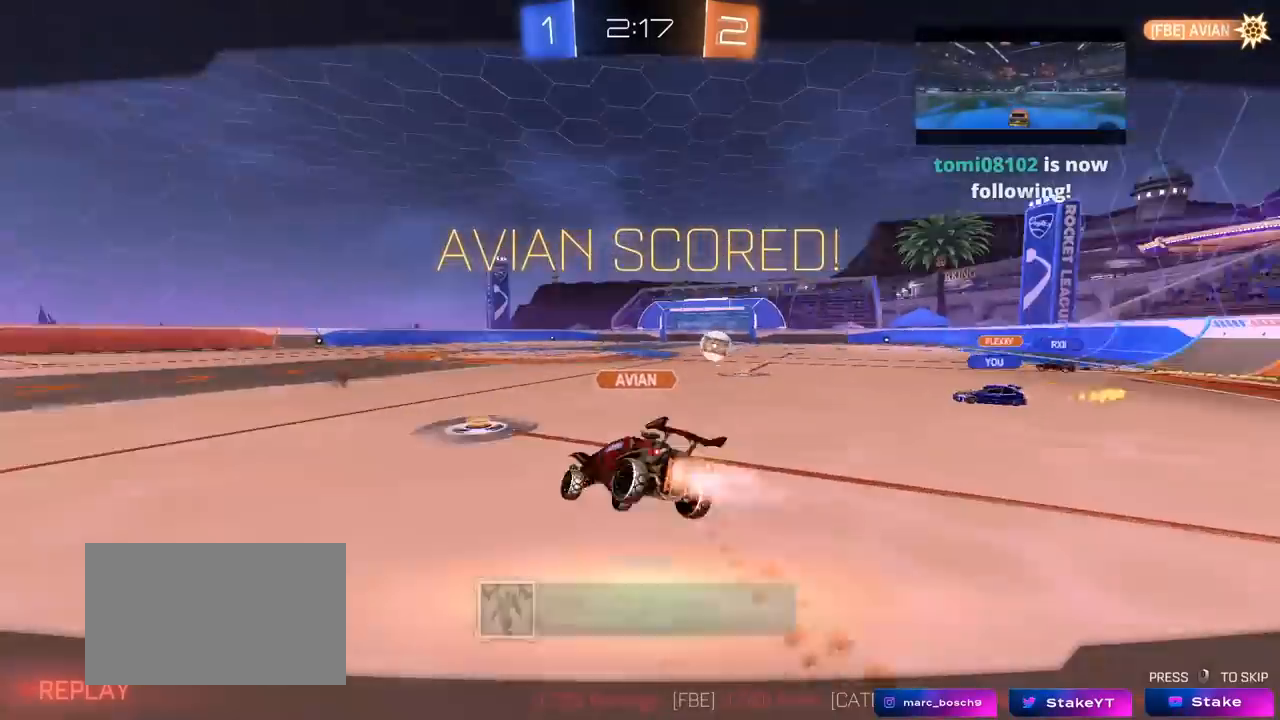
{"keys": [], "mouse": [], "mouse_move": "still", "events": [[100, "mouse_right", "down"], [333, "mouse_right", "up"]]}
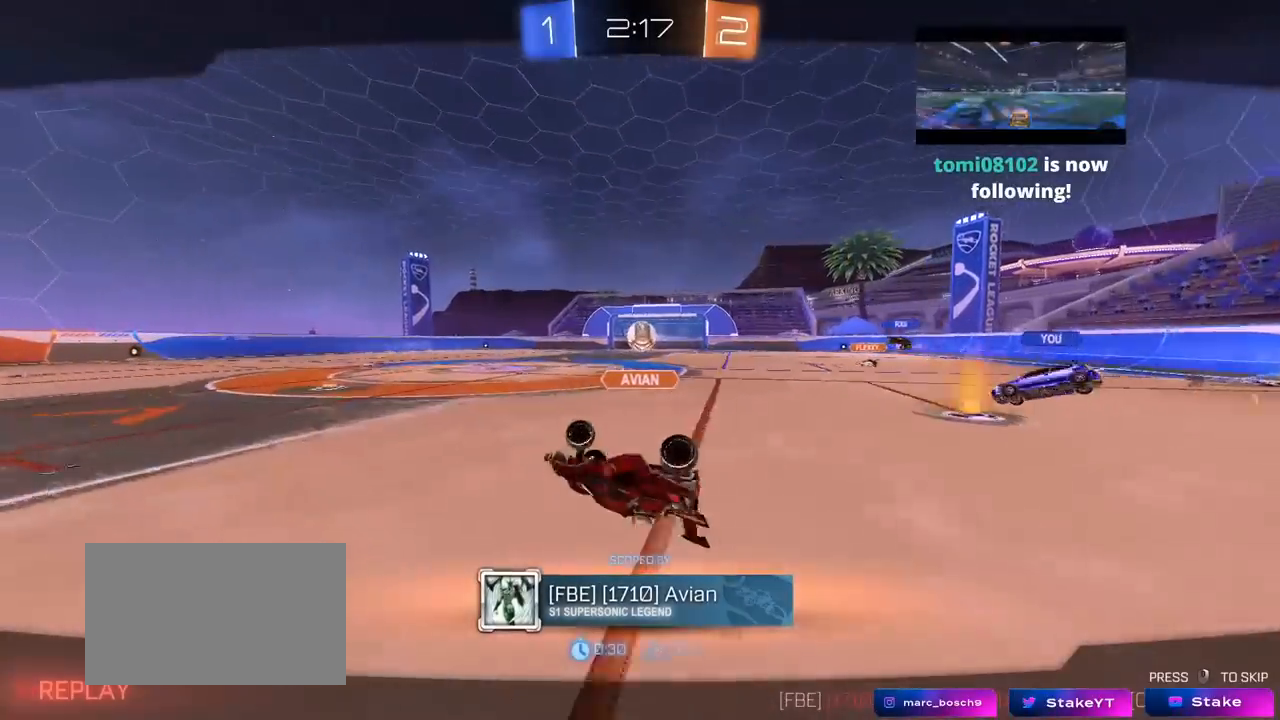
{"keys": [], "mouse": [], "mouse_move": "still", "events": []}
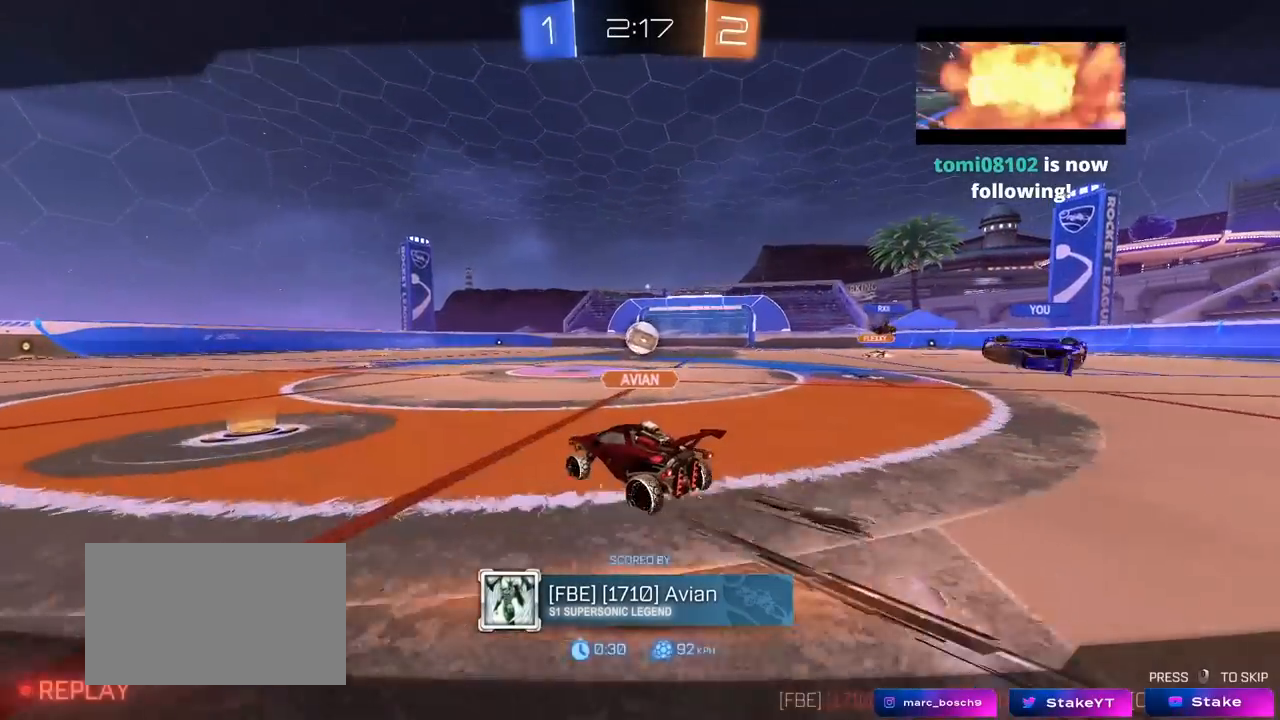
{"keys": [], "mouse": [], "mouse_move": "still", "events": []}
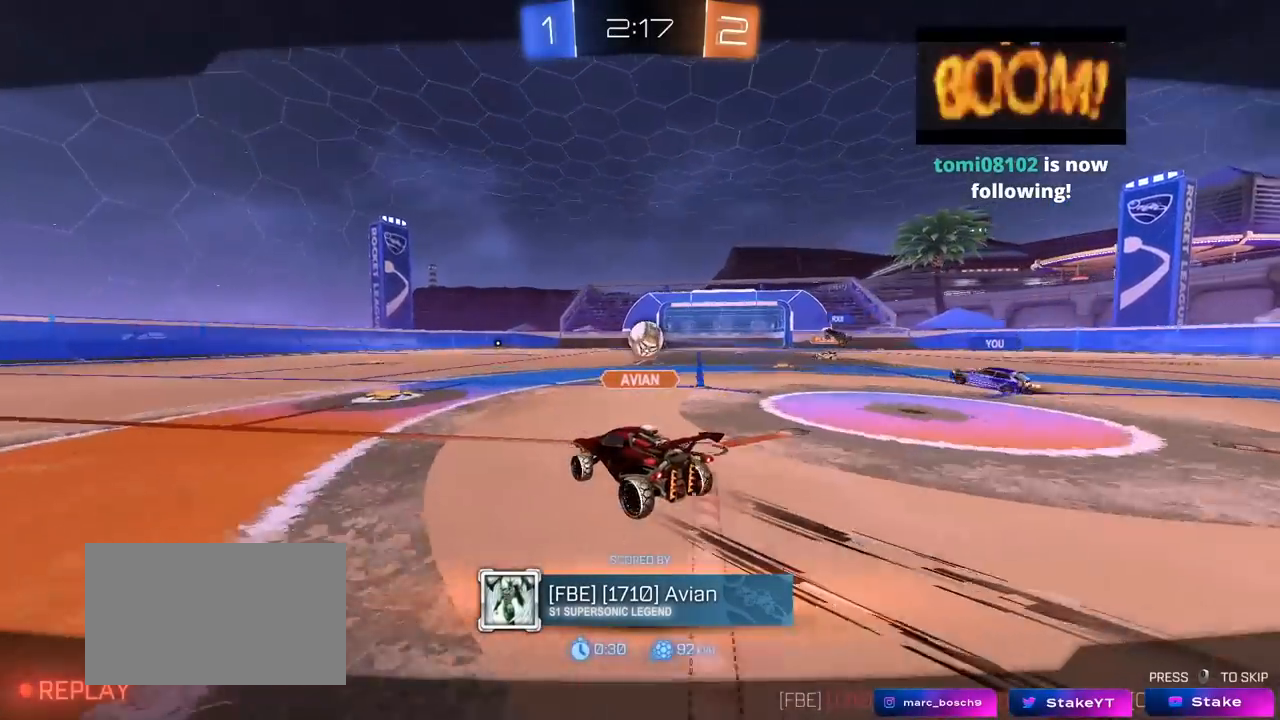
{"keys": [], "mouse": [], "mouse_move": "still", "events": []}
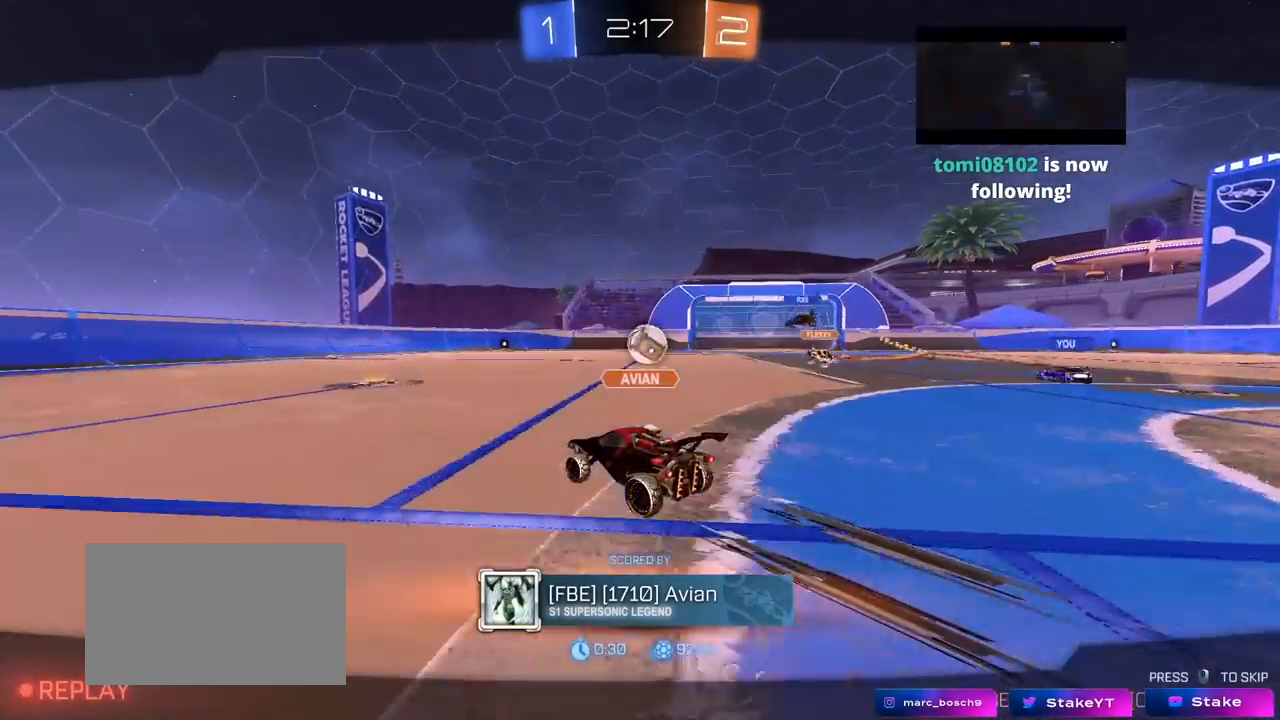
{"keys": [], "mouse": [], "mouse_move": "still", "events": []}
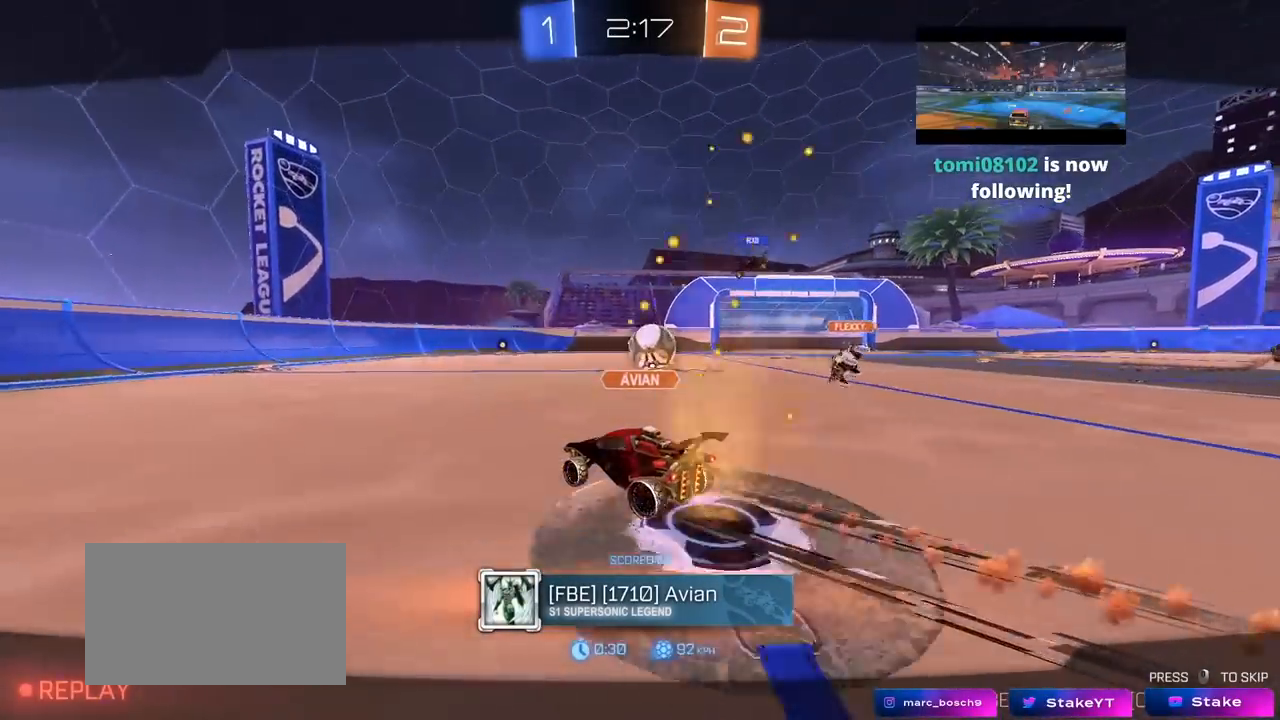
{"keys": [], "mouse": [], "mouse_move": "still", "events": []}
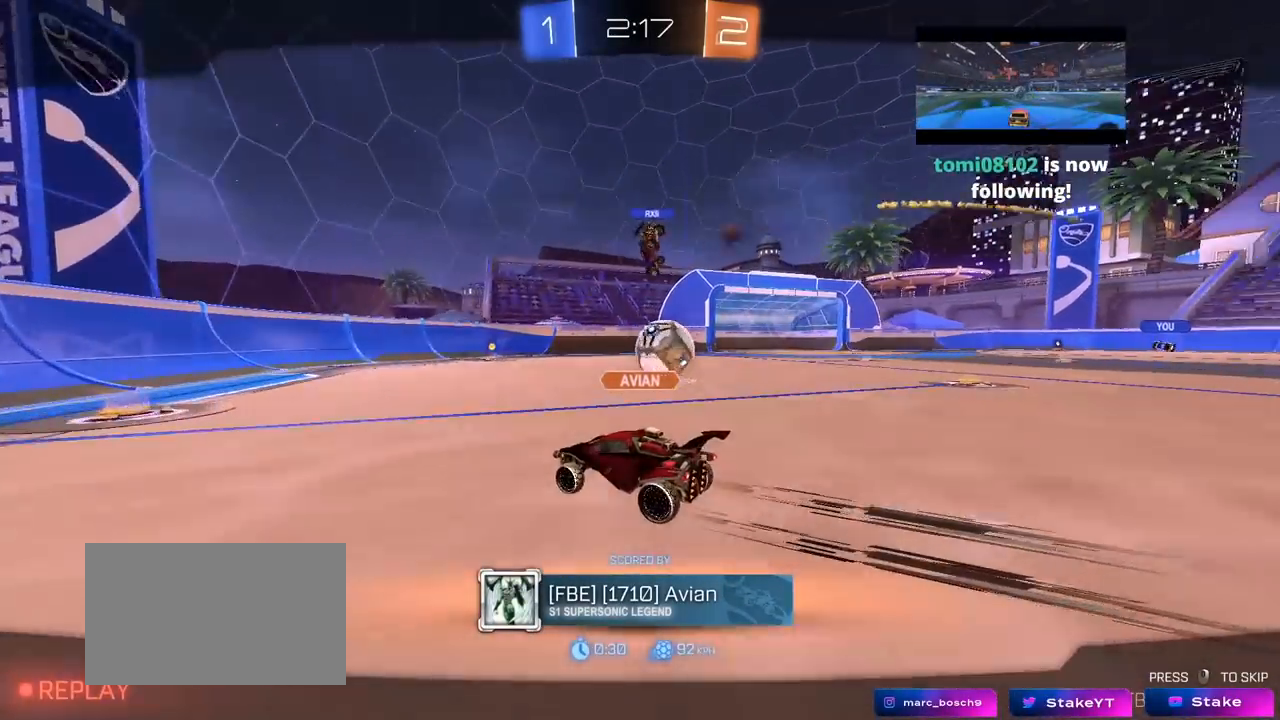
{"keys": [], "mouse": [], "mouse_move": "still", "events": []}
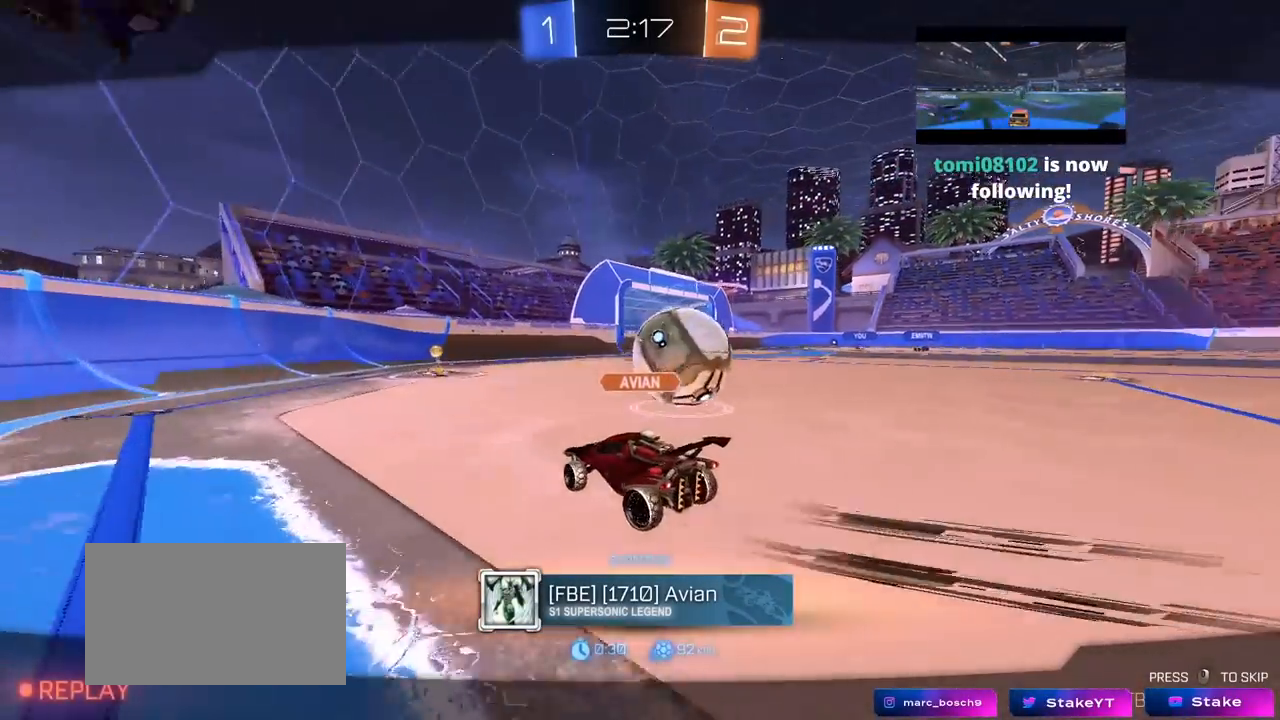
{"keys": [], "mouse": [], "mouse_move": "still", "events": []}
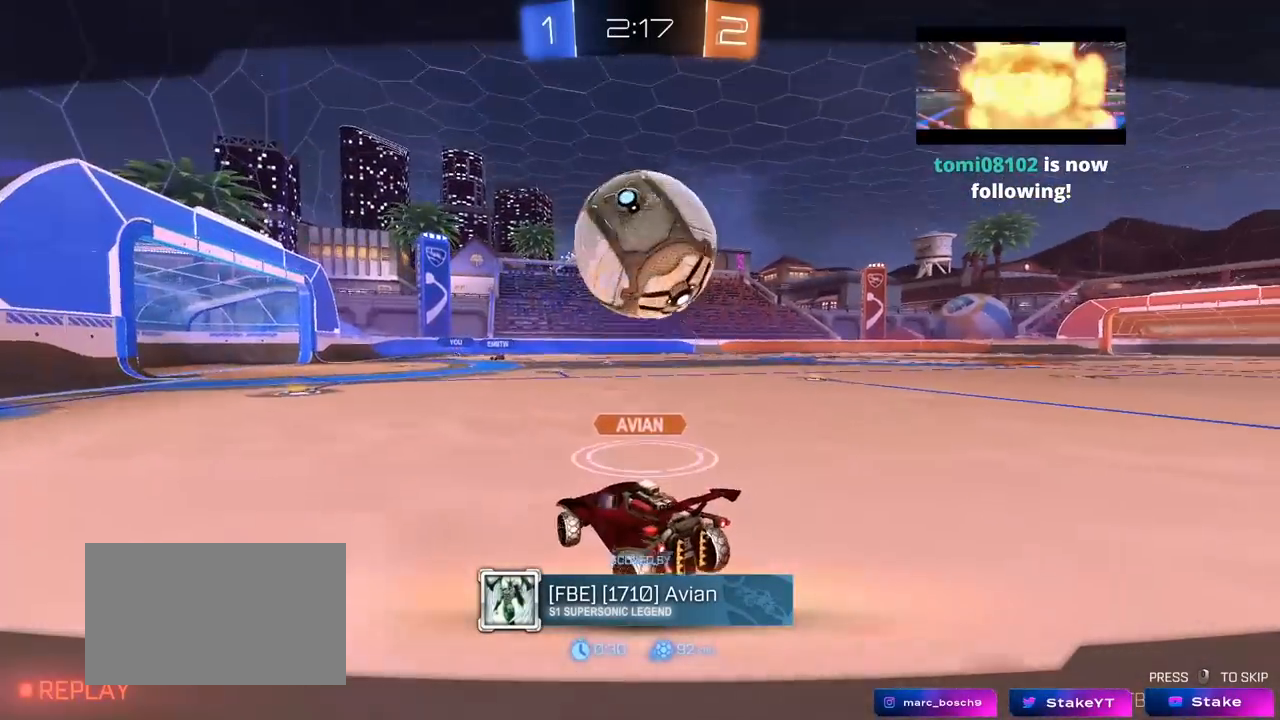
{"keys": [], "mouse": [], "mouse_move": "still", "events": []}
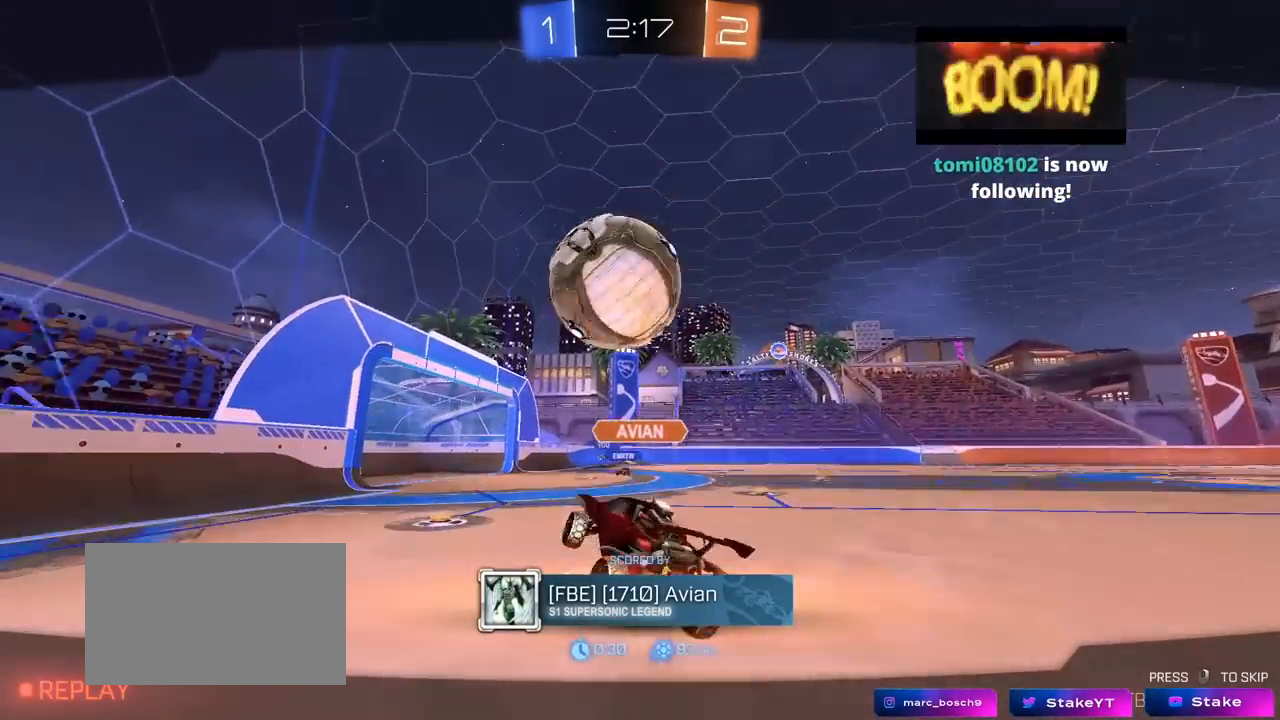
{"keys": [], "mouse": [], "mouse_move": "still", "events": []}
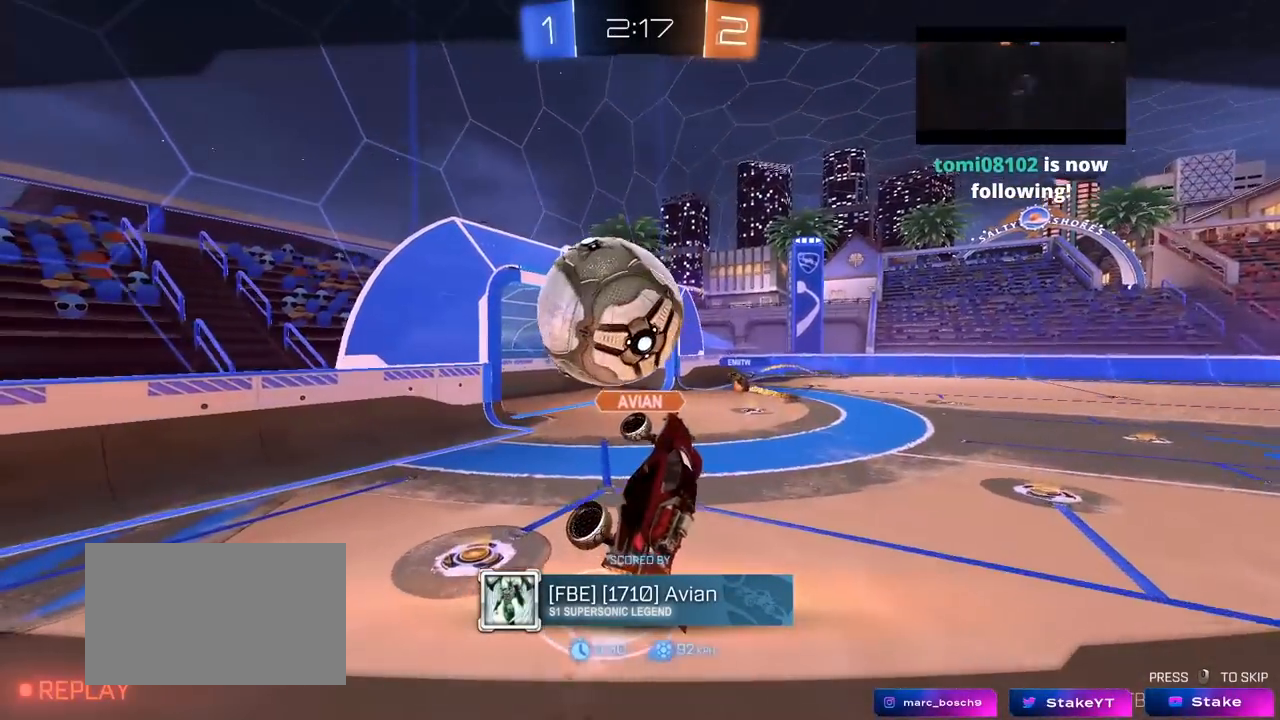
{"keys": [], "mouse": [], "mouse_move": "still", "events": []}
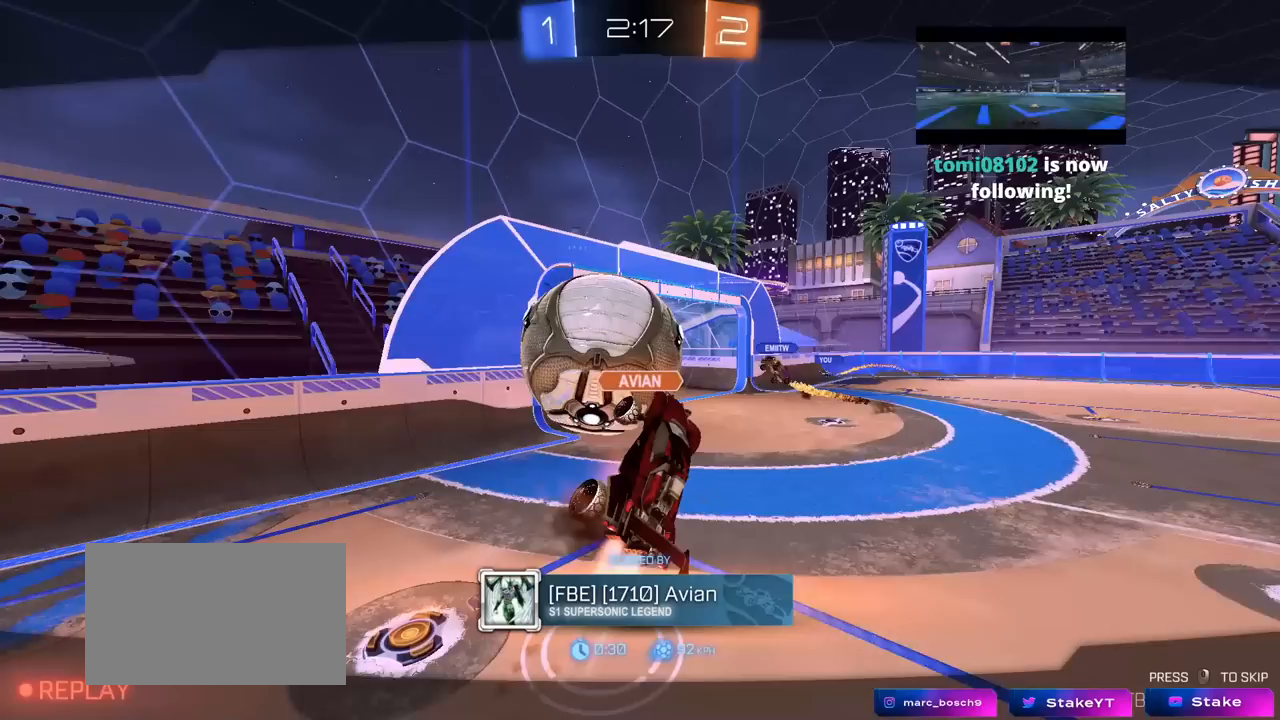
{"keys": [], "mouse": ["right"], "mouse_move": "still", "events": [[500, "mouse_right", "down"]]}